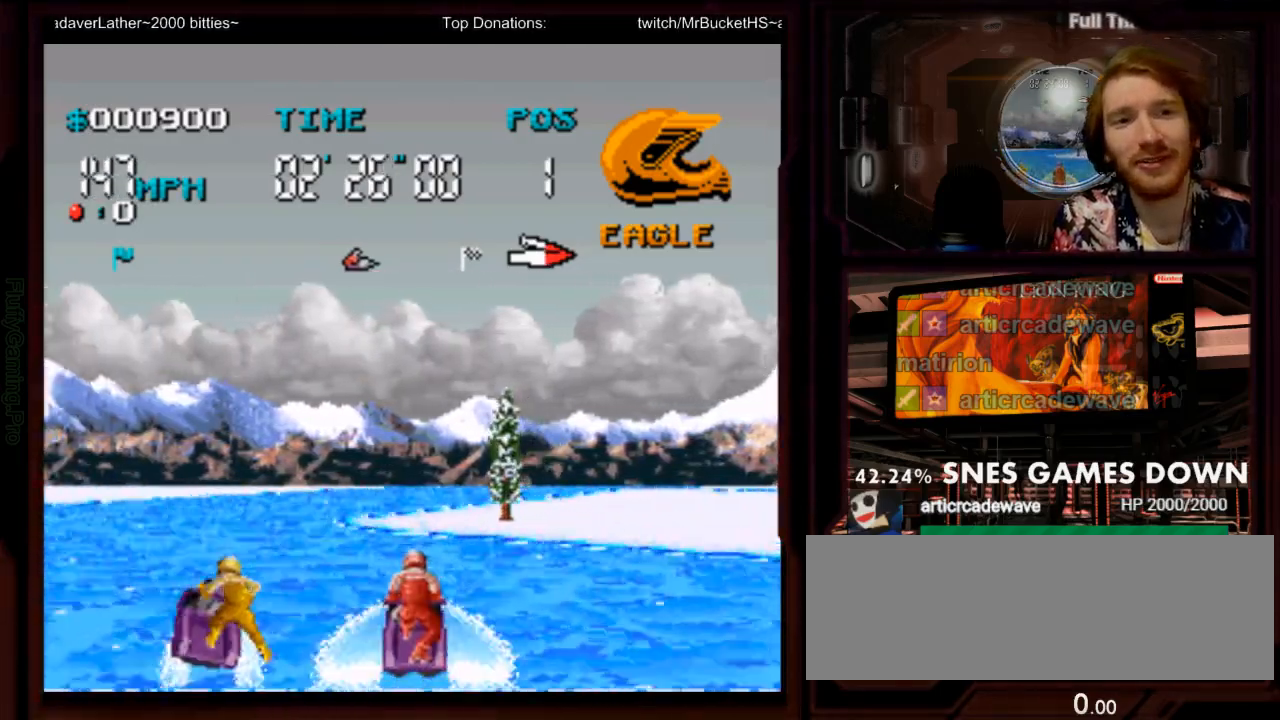
Gameplay with a controller (Nintendo layout); each line is a JSON object with the inputs held at the frame after it (dt_ms = milliseconds from this image to that frame). "events" lists button and stick changes between this image and that frame as [ms after this image, input, new state], when the widget could be followed in between. Not read: L3 R3 SELECT START.
{"dt_ms": 500, "buttons": ["A"], "events": [[283, "DPAD_LEFT", "up"]]}
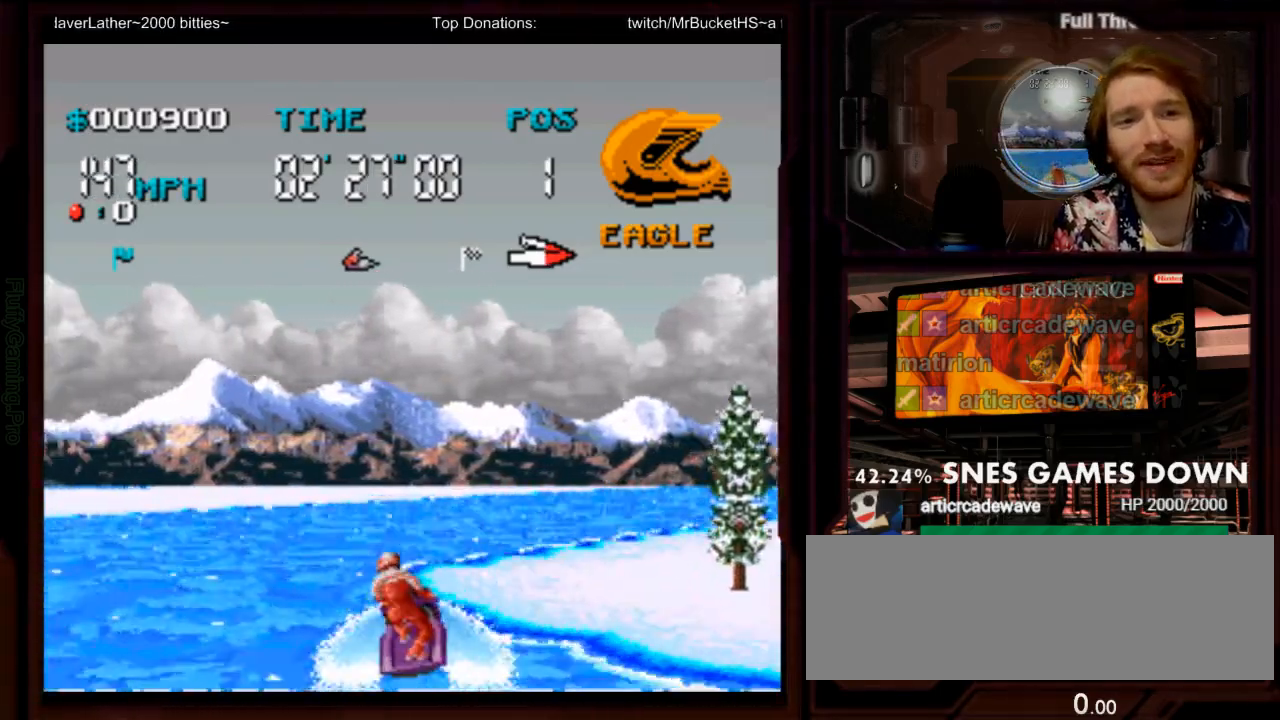
{"dt_ms": 500, "buttons": ["A"], "events": [[33, "DPAD_RIGHT", "down"], [483, "DPAD_RIGHT", "up"]]}
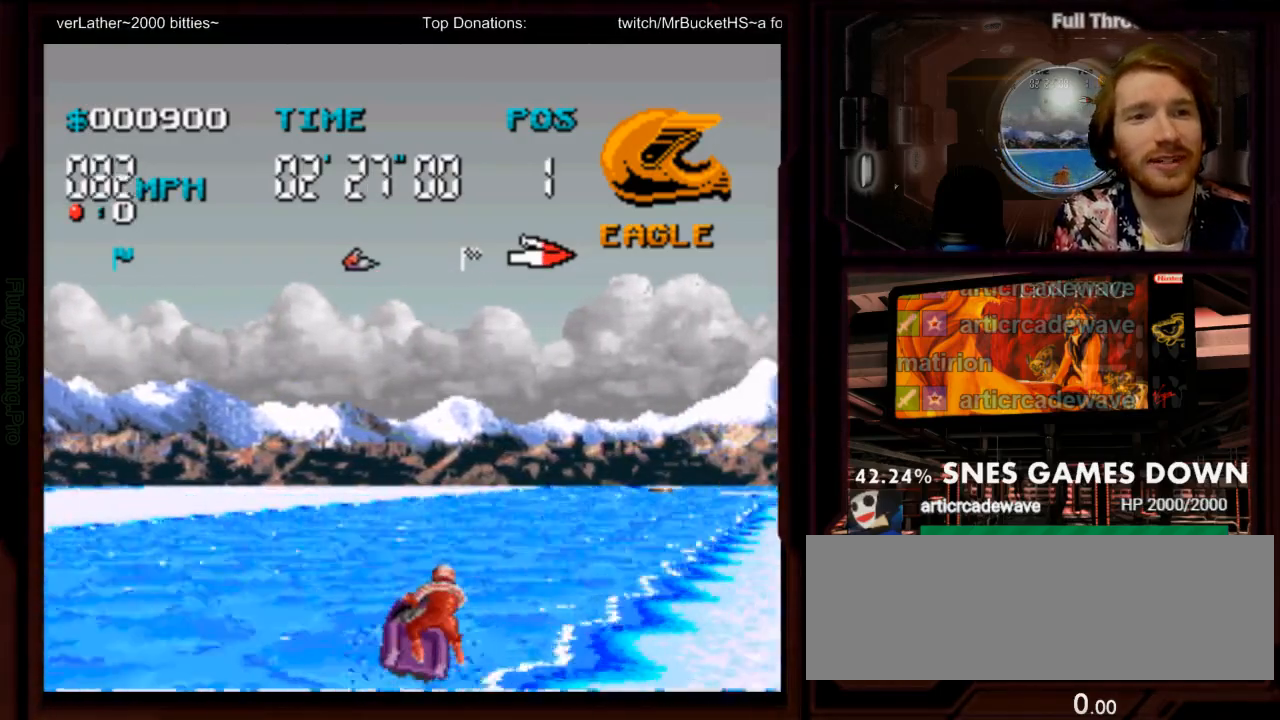
{"dt_ms": 500, "buttons": ["A", "DPAD_RIGHT"], "events": [[400, "DPAD_RIGHT", "down"]]}
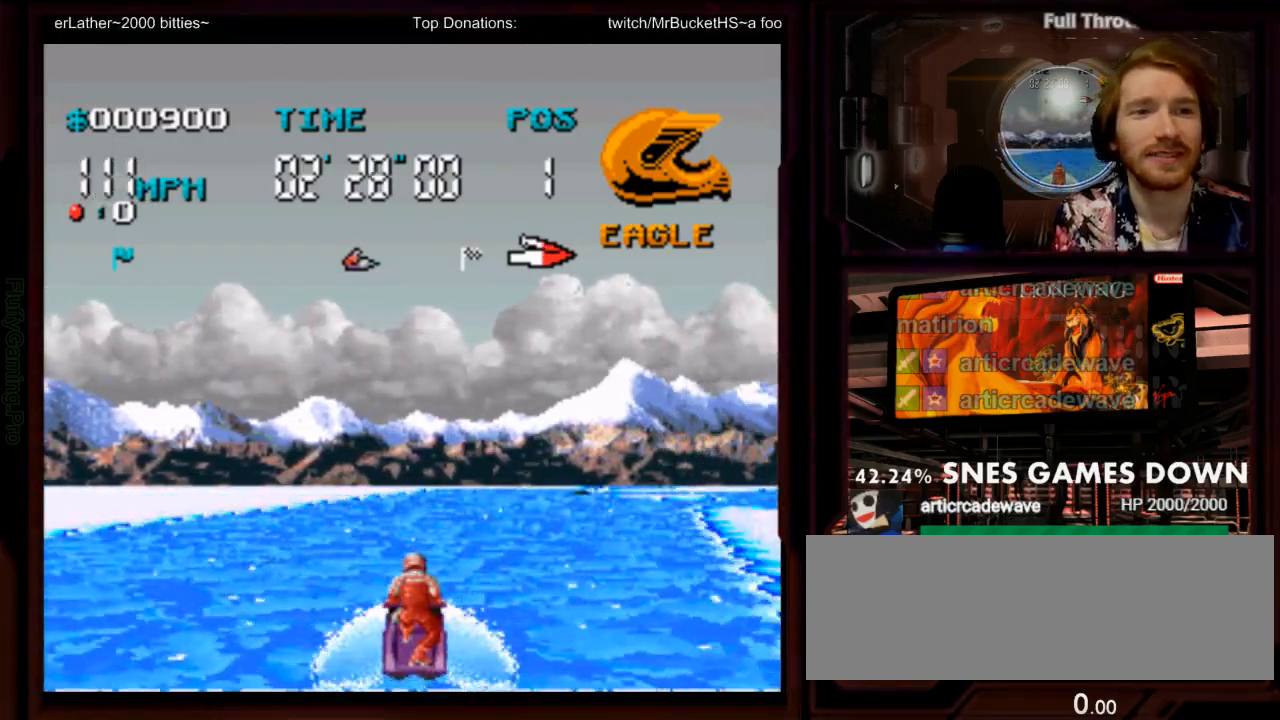
{"dt_ms": 500, "buttons": ["A", "DPAD_LEFT"], "events": [[83, "DPAD_RIGHT", "up"], [483, "DPAD_LEFT", "down"]]}
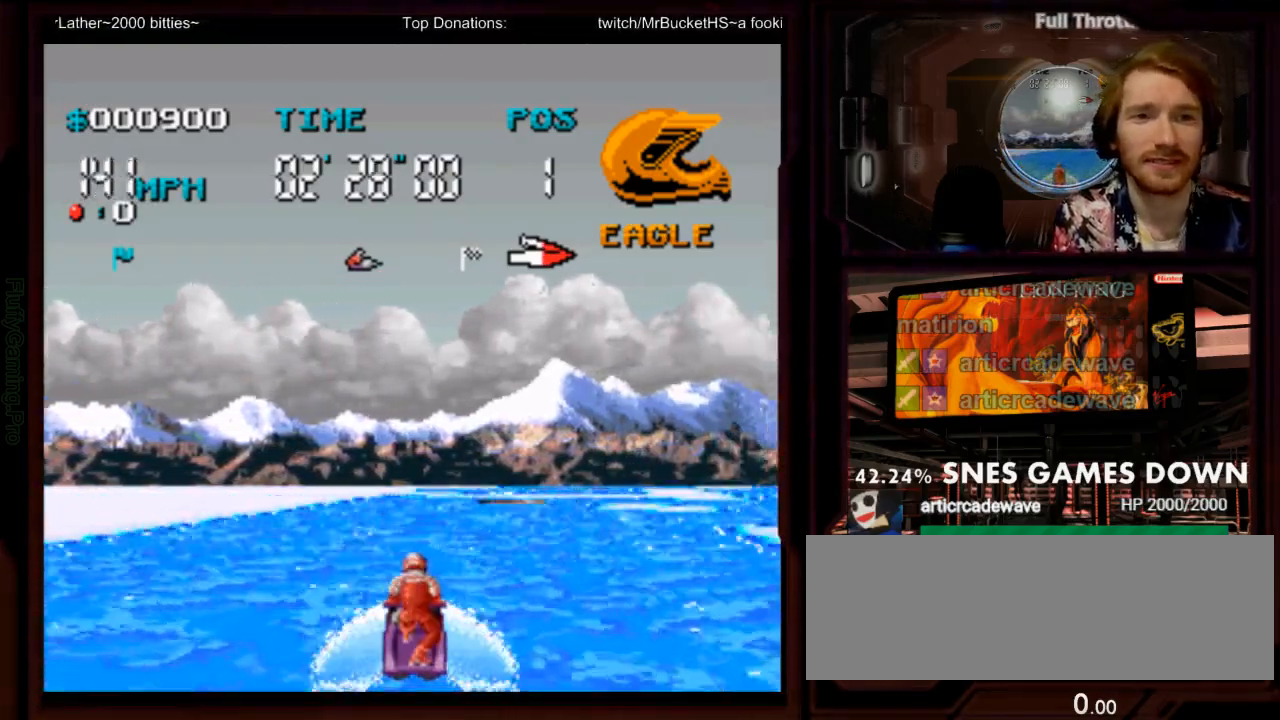
{"dt_ms": 500, "buttons": ["A"], "events": [[33, "DPAD_LEFT", "up"], [33, "DPAD_RIGHT", "down"], [100, "DPAD_DOWN", "down"], [217, "DPAD_DOWN", "up"], [300, "DPAD_RIGHT", "up"]]}
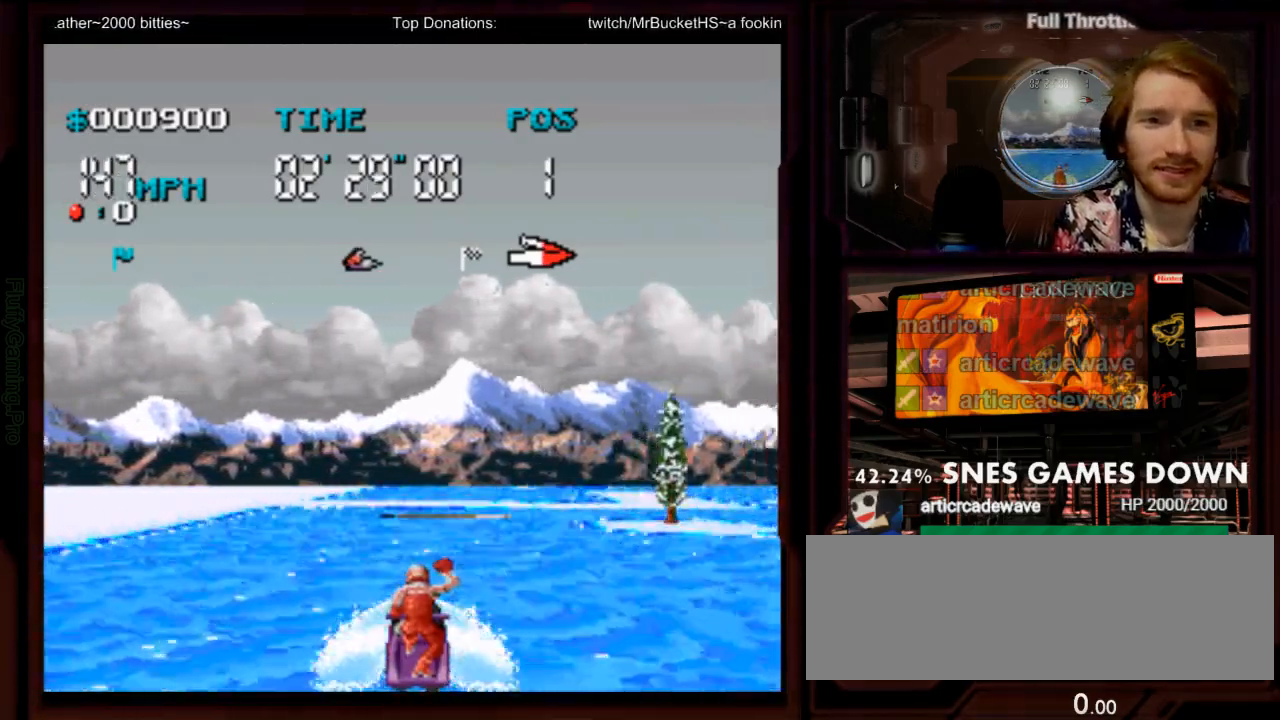
{"dt_ms": 500, "buttons": ["A"], "events": [[167, "DPAD_RIGHT", "down"], [333, "DPAD_RIGHT", "up"]]}
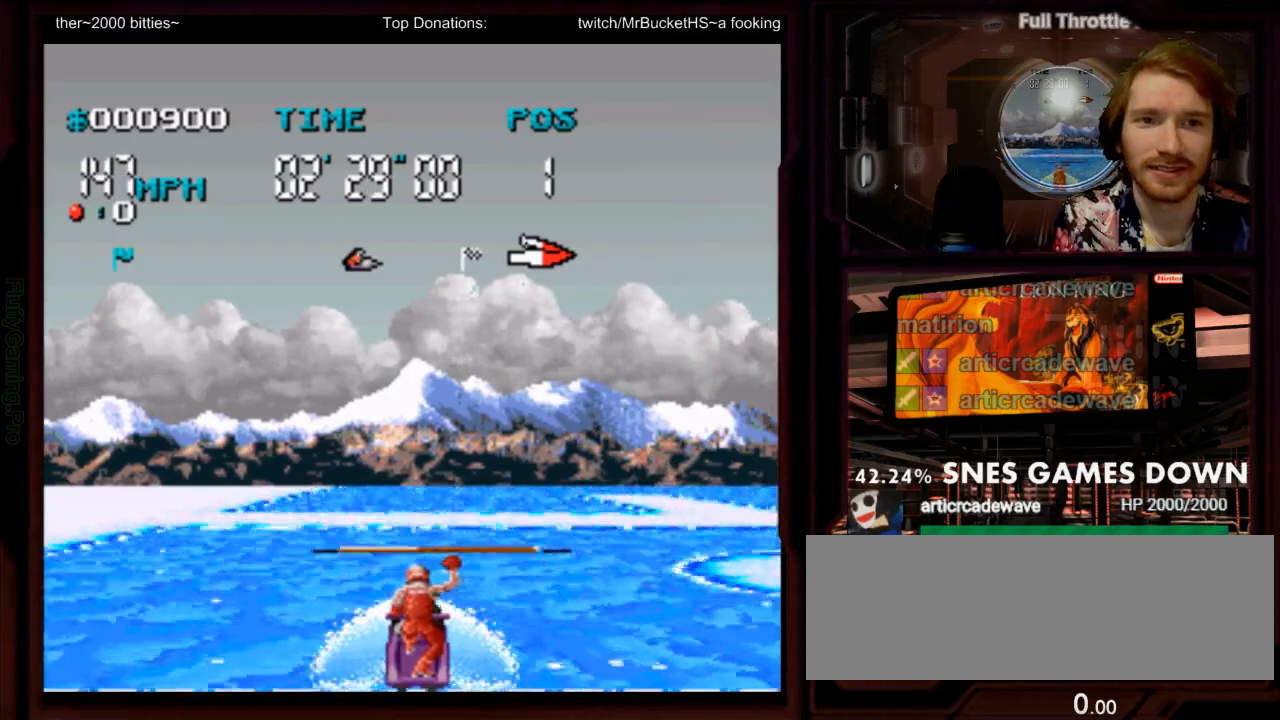
{"dt_ms": 500, "buttons": ["A"]}
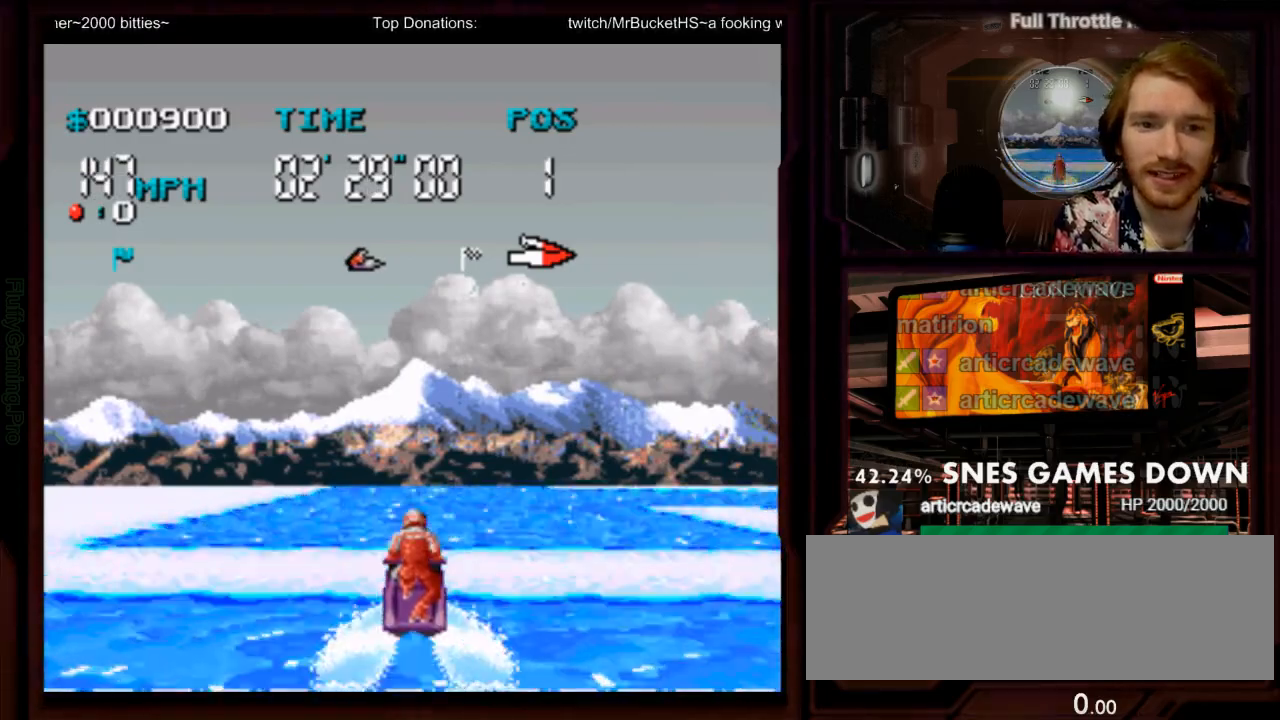
{"dt_ms": 500, "buttons": ["A"]}
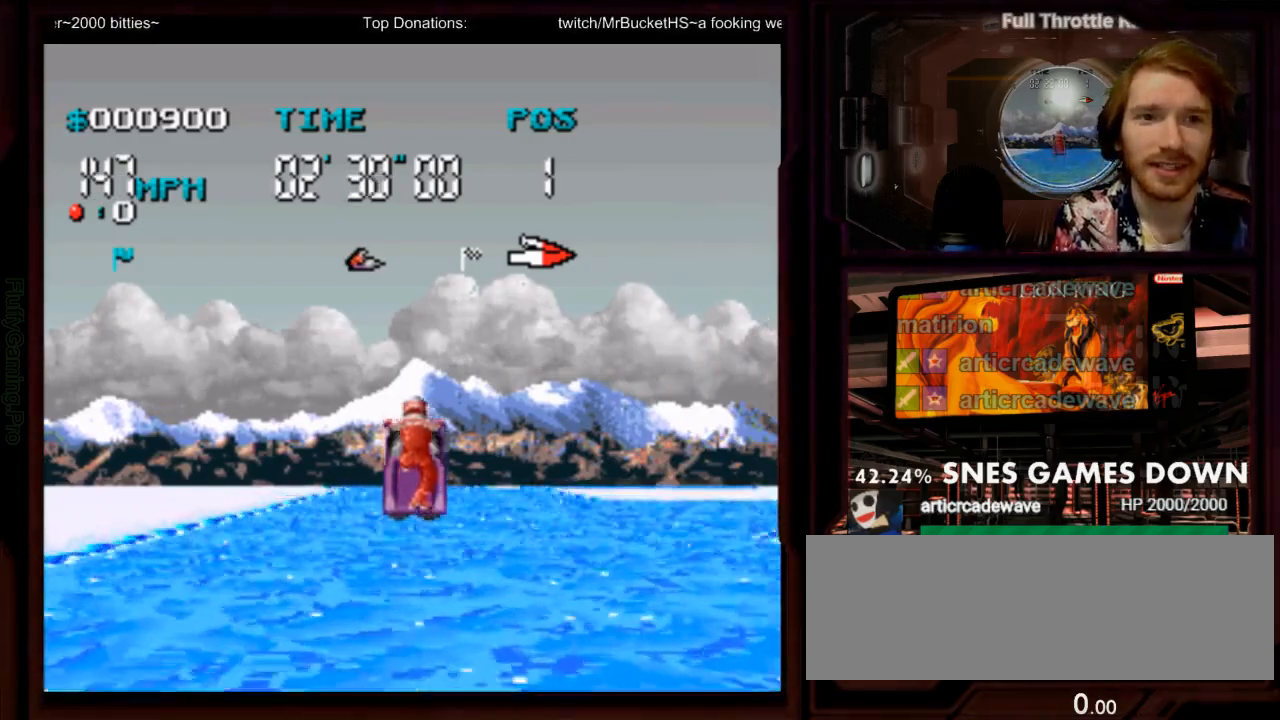
{"dt_ms": 500, "buttons": ["A"], "events": [[167, "DPAD_RIGHT", "down"], [283, "DPAD_RIGHT", "up"]]}
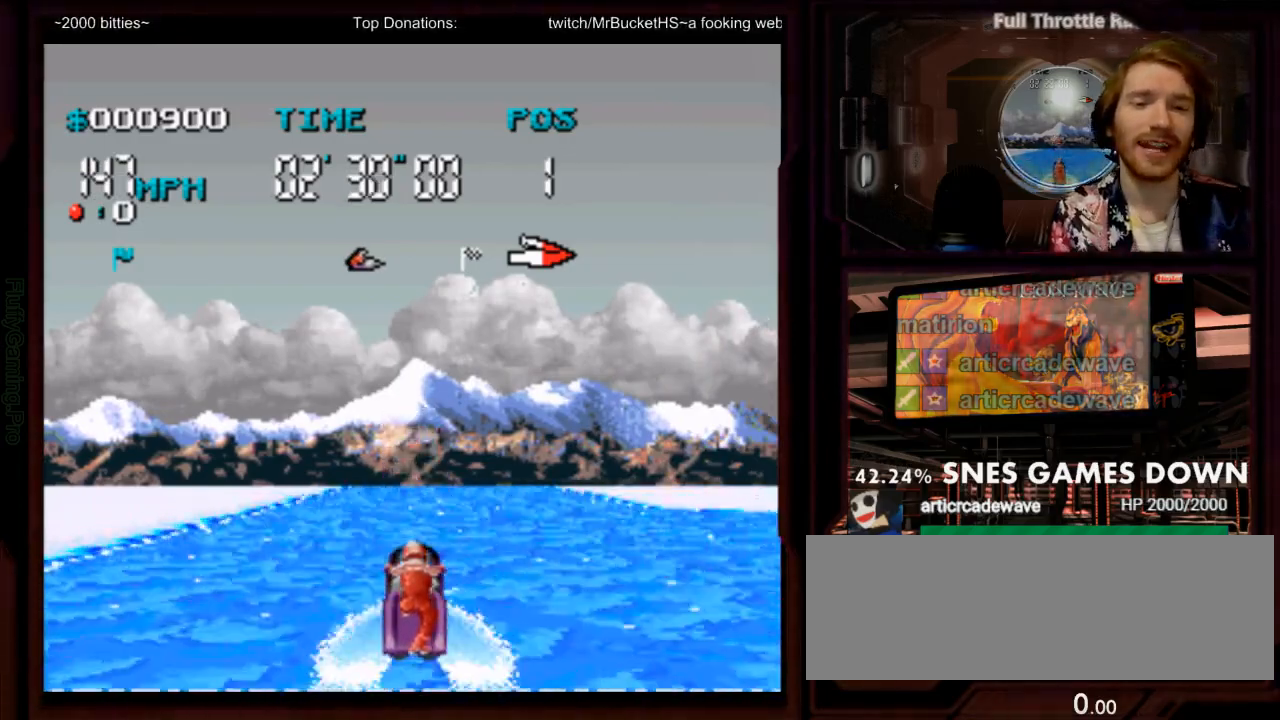
{"dt_ms": 500, "buttons": ["A", "DPAD_RIGHT"], "events": [[400, "DPAD_RIGHT", "down"]]}
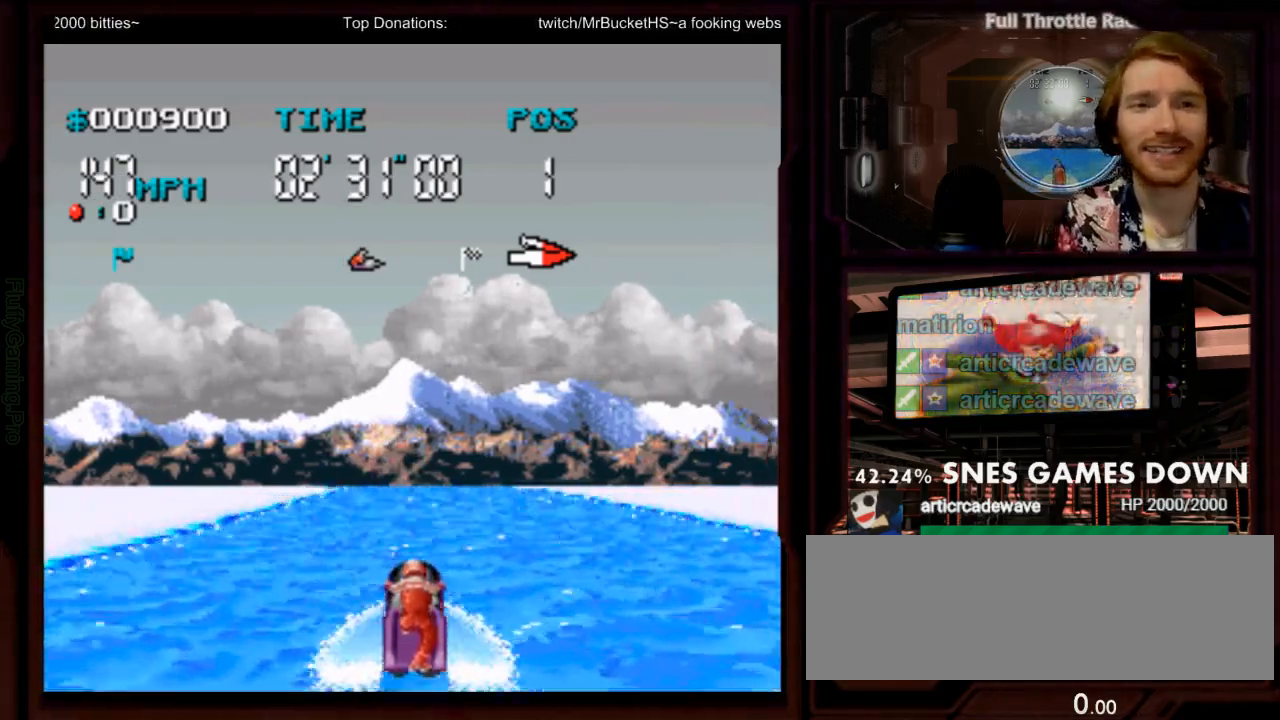
{"dt_ms": 500, "buttons": ["A"], "events": [[33, "DPAD_RIGHT", "up"]]}
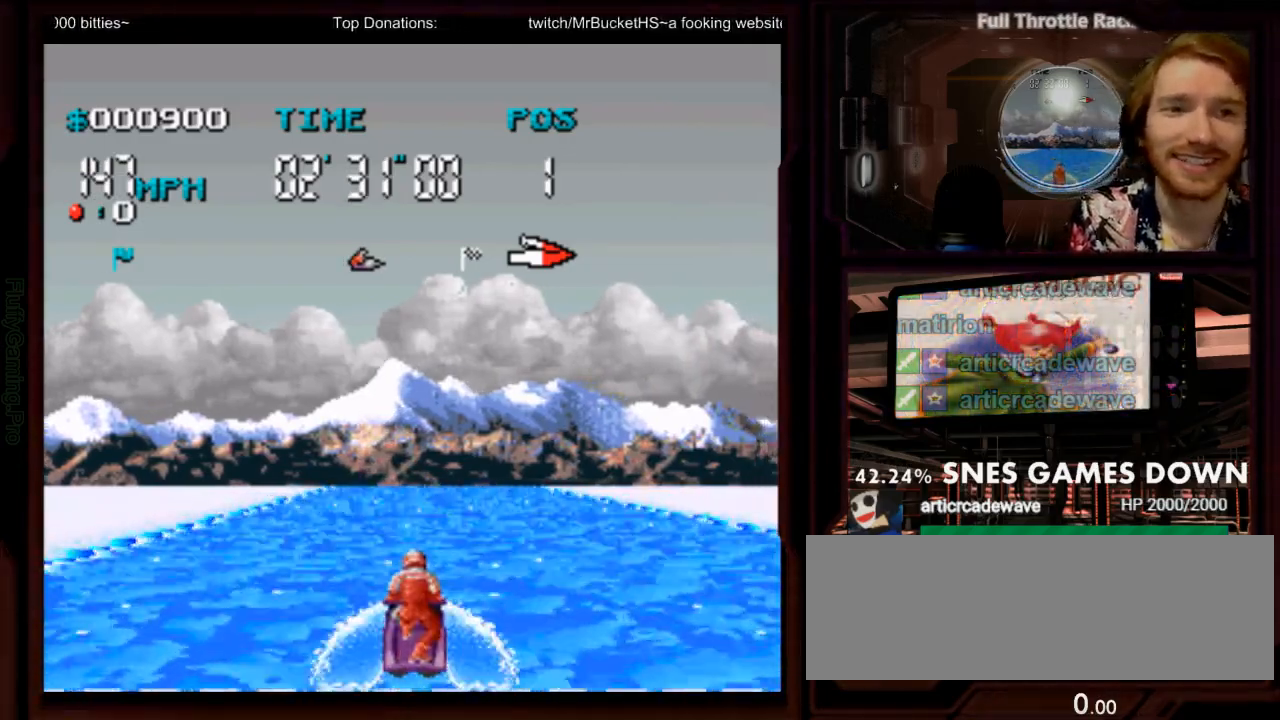
{"dt_ms": 500, "buttons": ["A"], "events": [[17, "DPAD_LEFT", "down"], [67, "DPAD_LEFT", "up"]]}
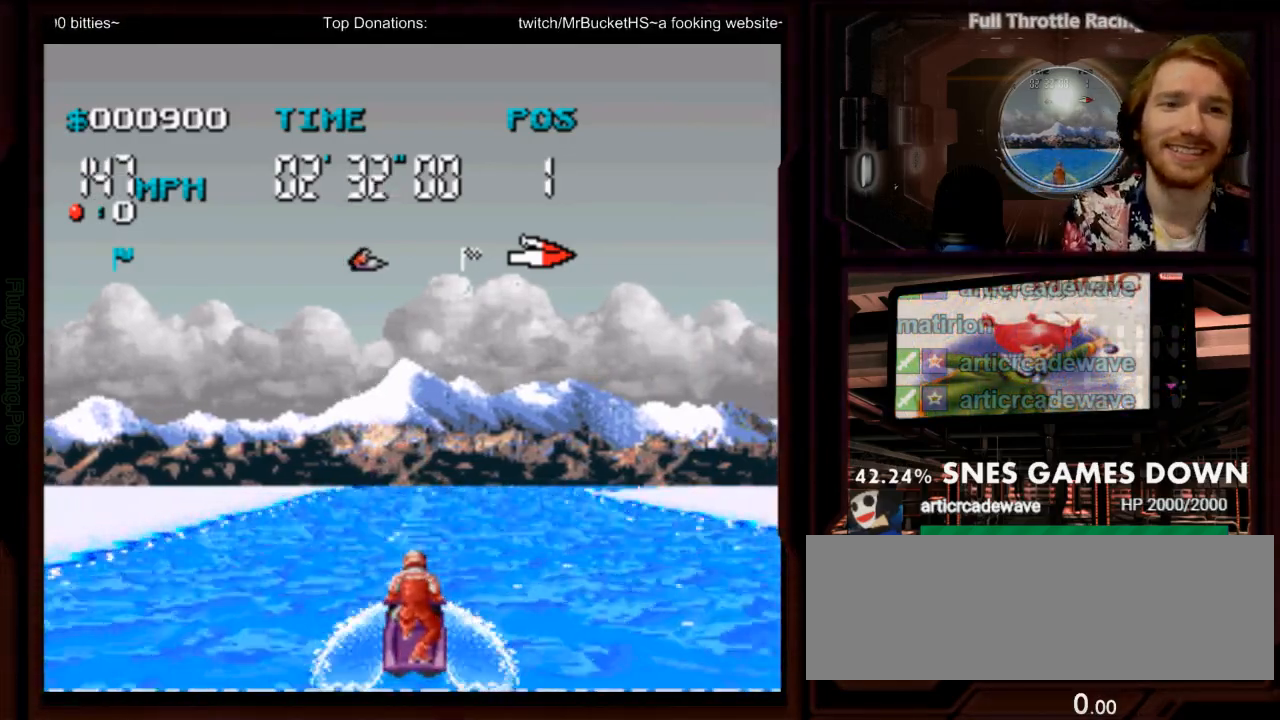
{"dt_ms": 500, "buttons": ["A"], "events": [[317, "DPAD_DOWN", "down"], [433, "DPAD_DOWN", "up"]]}
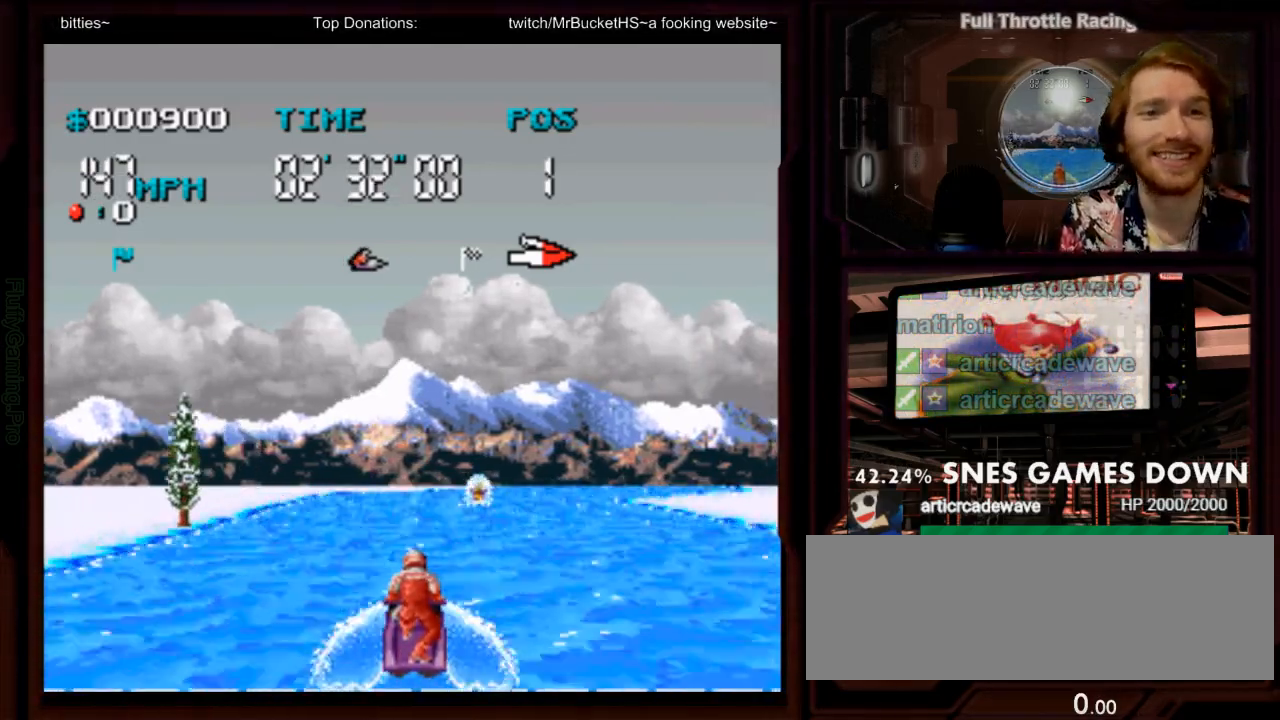
{"dt_ms": 500, "buttons": ["A"], "events": [[100, "DPAD_RIGHT", "down"], [450, "DPAD_RIGHT", "up"]]}
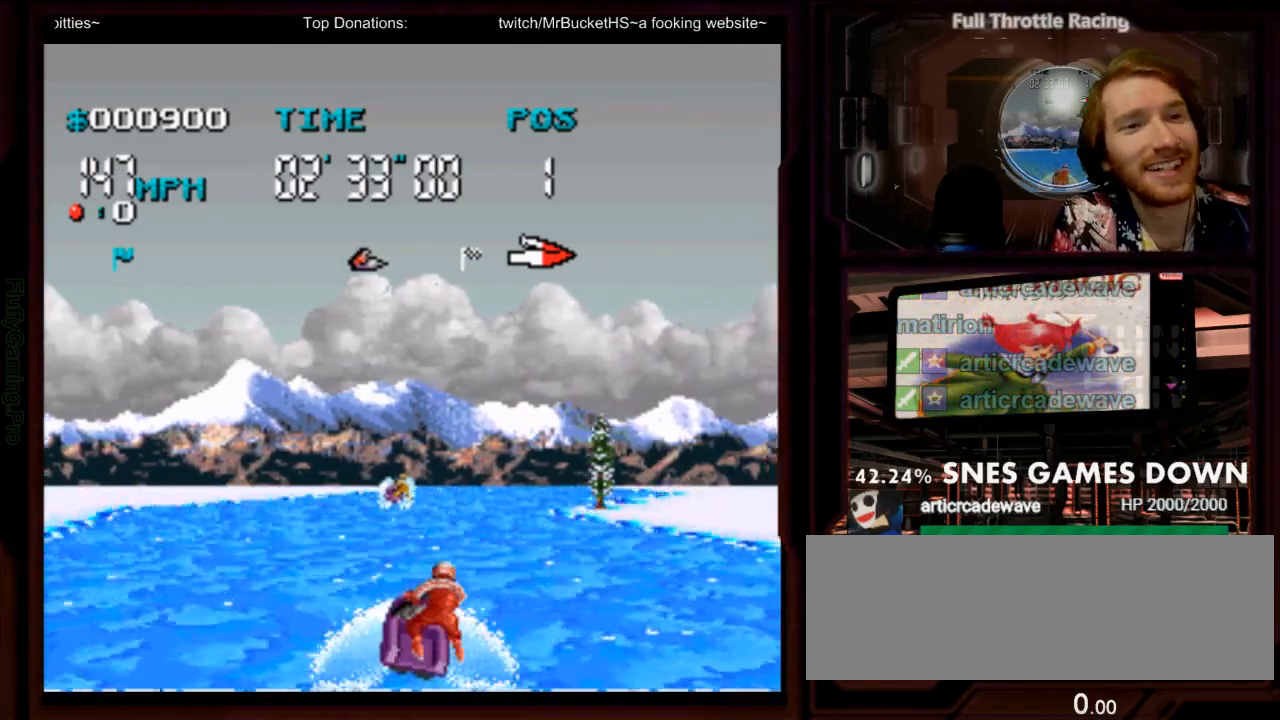
{"dt_ms": 500, "buttons": ["A"]}
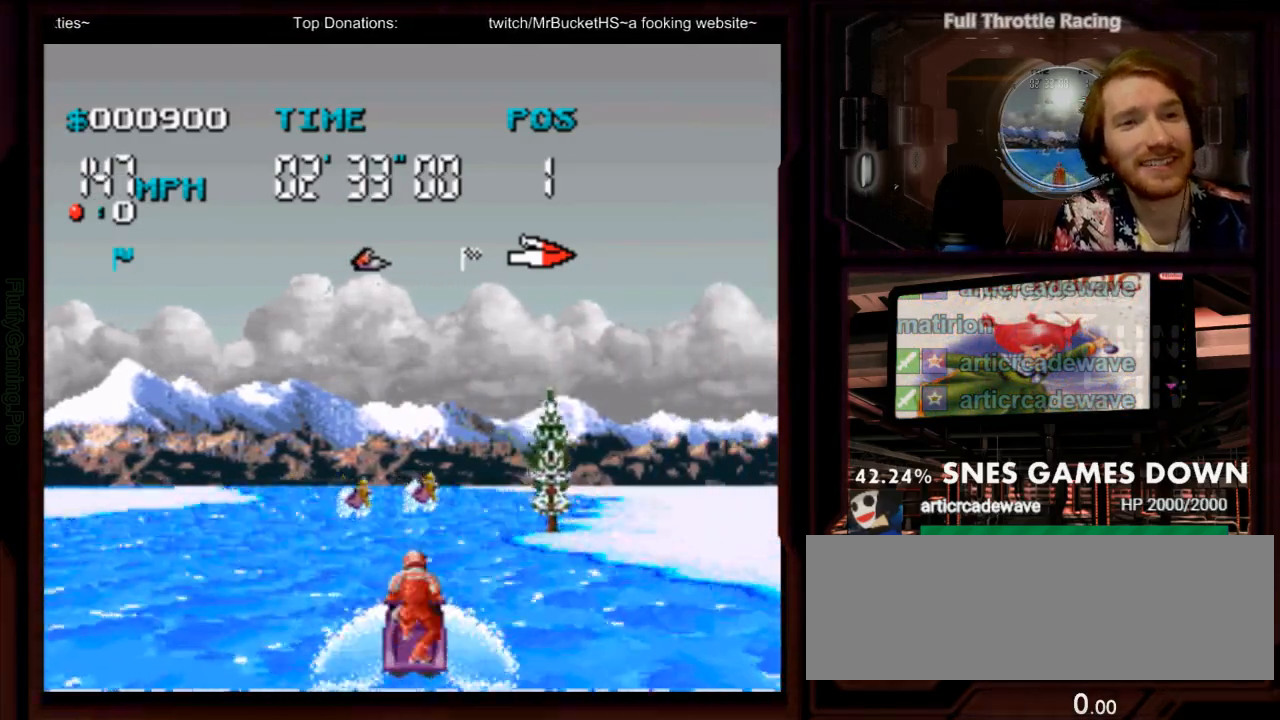
{"dt_ms": 500, "buttons": ["A"]}
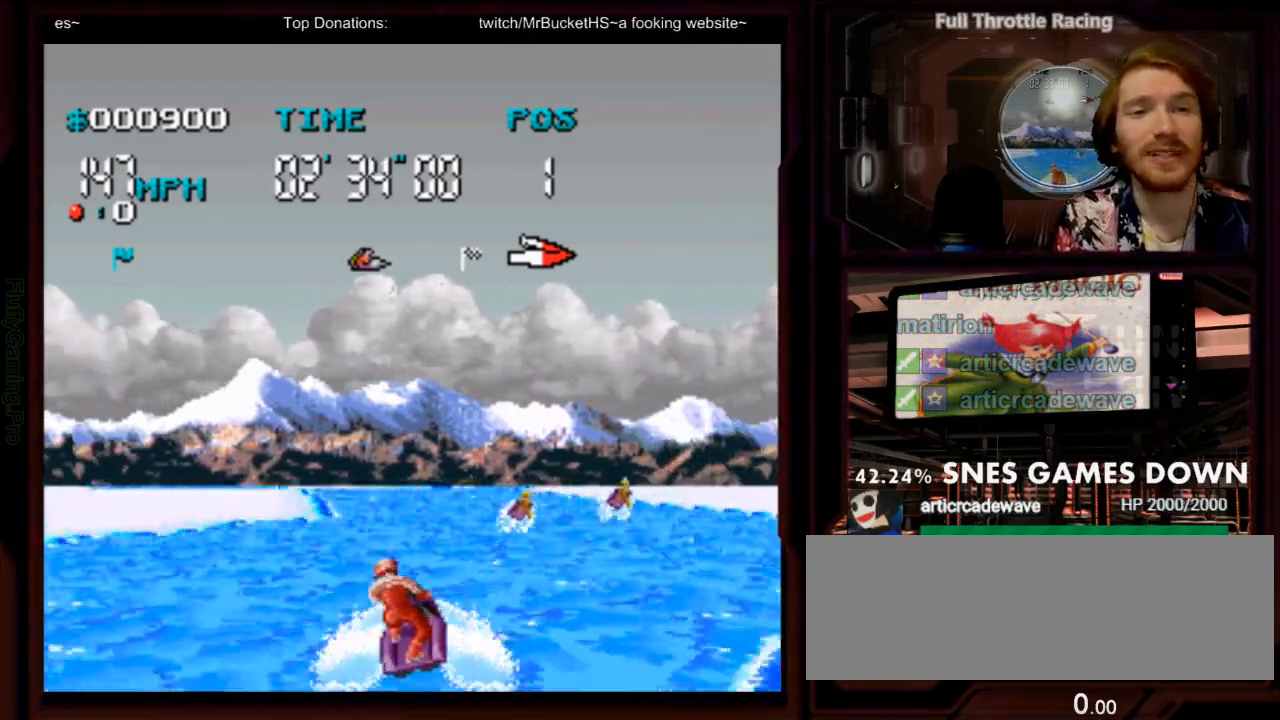
{"dt_ms": 500, "buttons": ["A"], "events": [[367, "DPAD_RIGHT", "down"], [500, "DPAD_RIGHT", "up"]]}
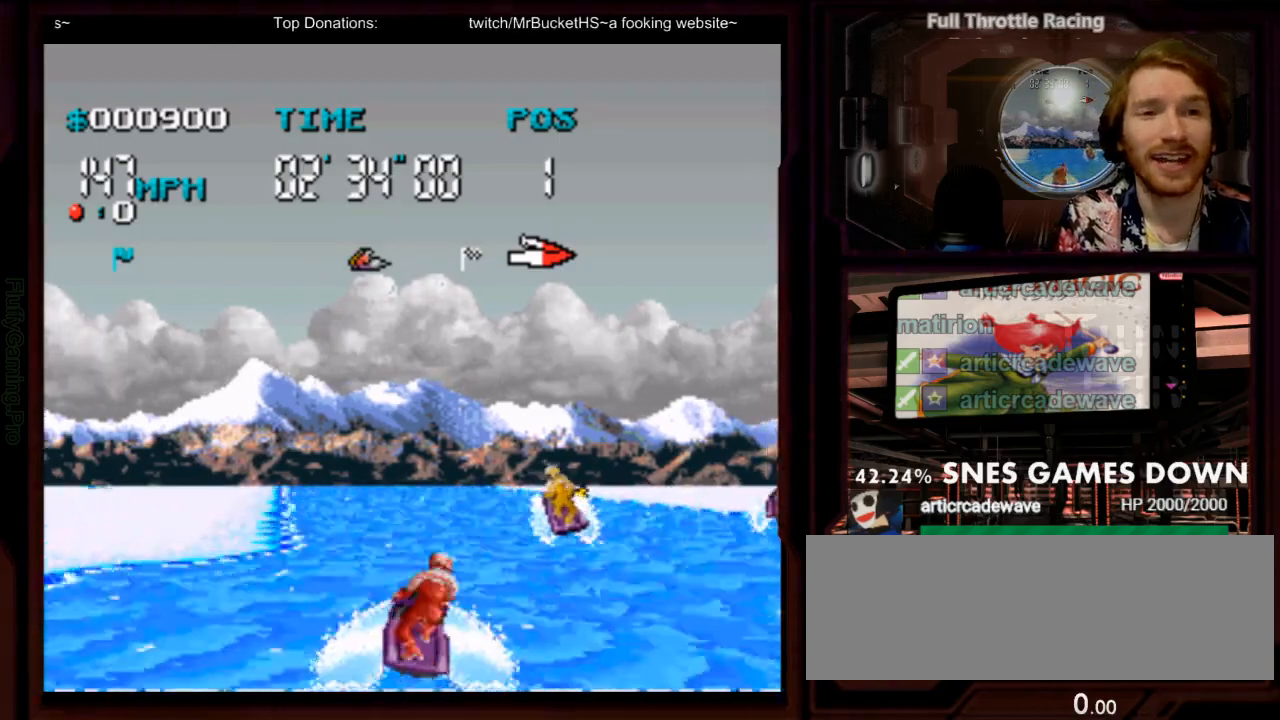
{"dt_ms": 500, "buttons": ["A"], "events": [[417, "DPAD_LEFT", "down"], [500, "DPAD_LEFT", "up"]]}
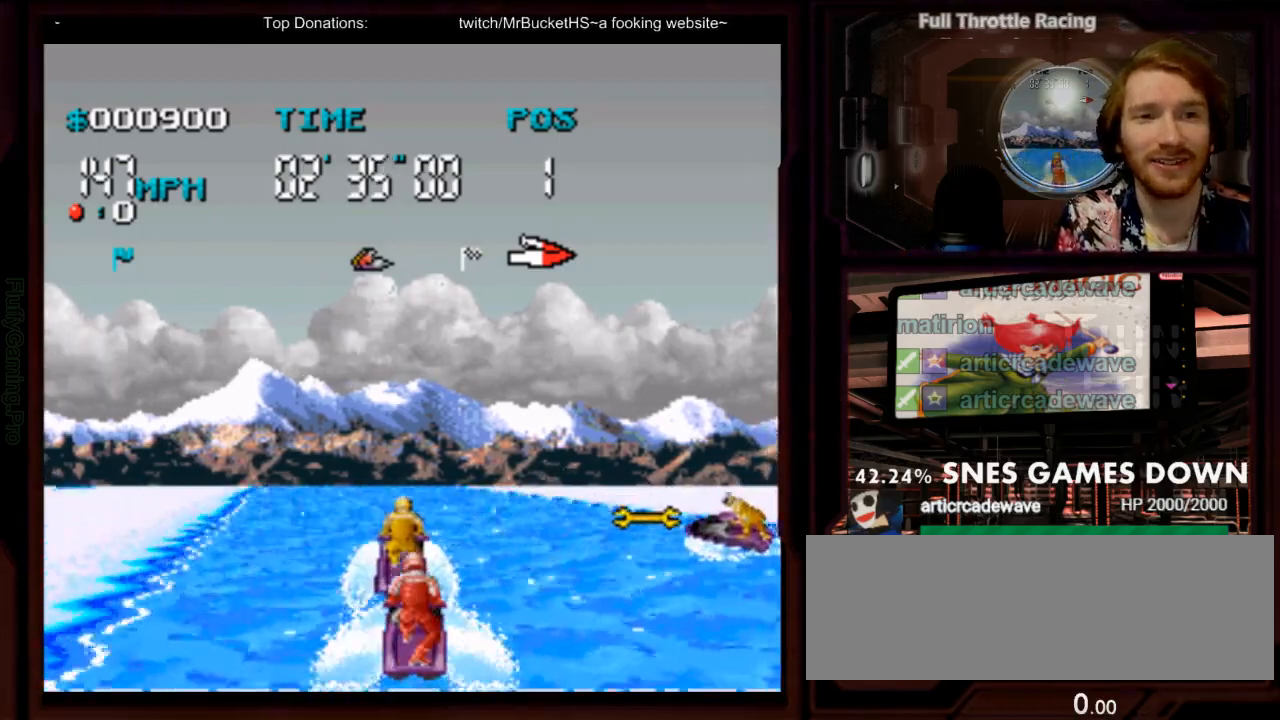
{"dt_ms": 1000, "buttons": ["A", "DPAD_LEFT"], "events": [[650, "DPAD_LEFT", "down"], [783, "DPAD_LEFT", "up"], [933, "DPAD_LEFT", "down"]]}